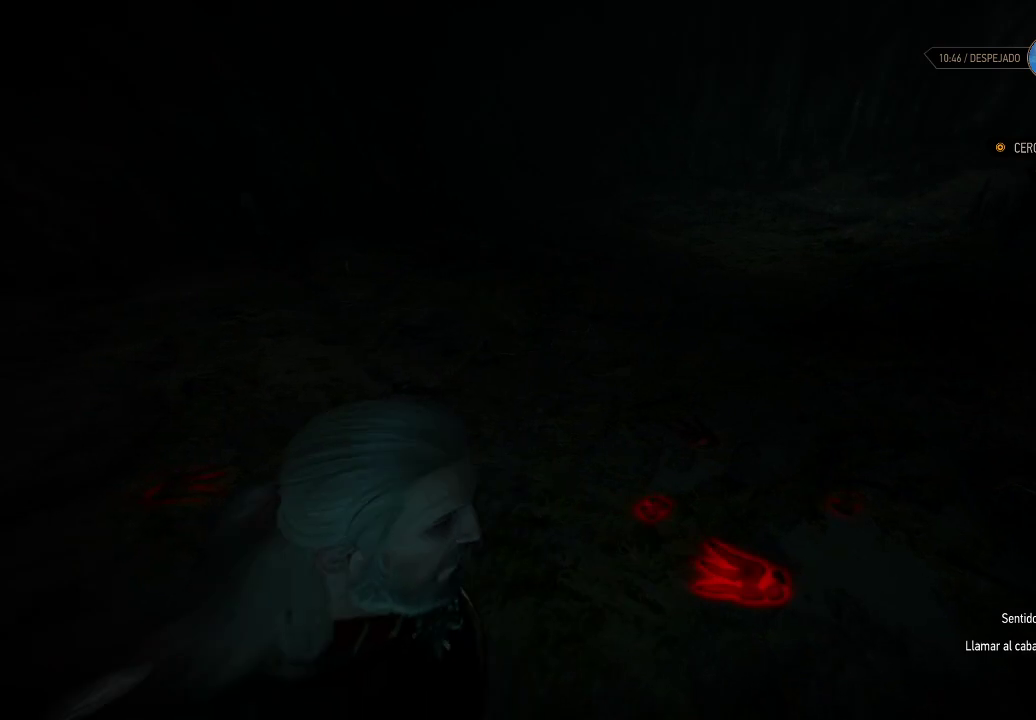
Gameplay with a controller (Xbox layout); each line is a JSON object with the inputs held at the frame after it. "events" lists button and stick changes between this image and that frame as [ms after this image, input, new state], when the widget could be followed in between. Not read: L3 R3.
{"buttons": ["L2"], "left_stick": "up", "right_stick": "center", "events": [[250, "right_stick", "left"], [500, "right_stick", "center"]]}
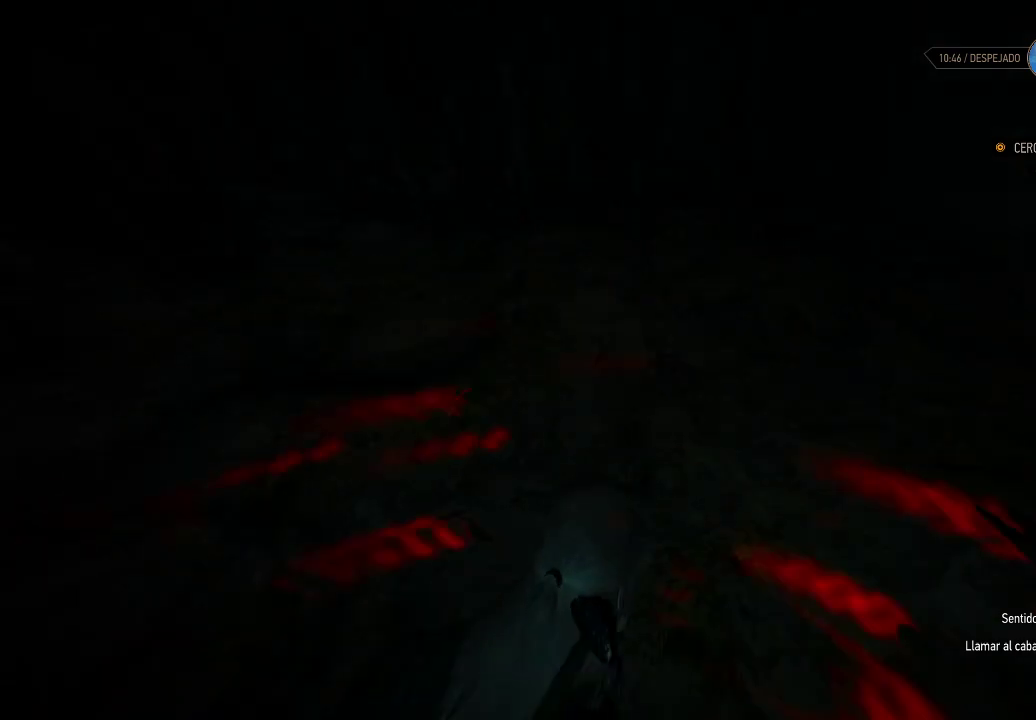
{"buttons": ["L2"], "left_stick": "up", "right_stick": "center", "events": [[300, "right_stick", "up"], [400, "right_stick", "center"]]}
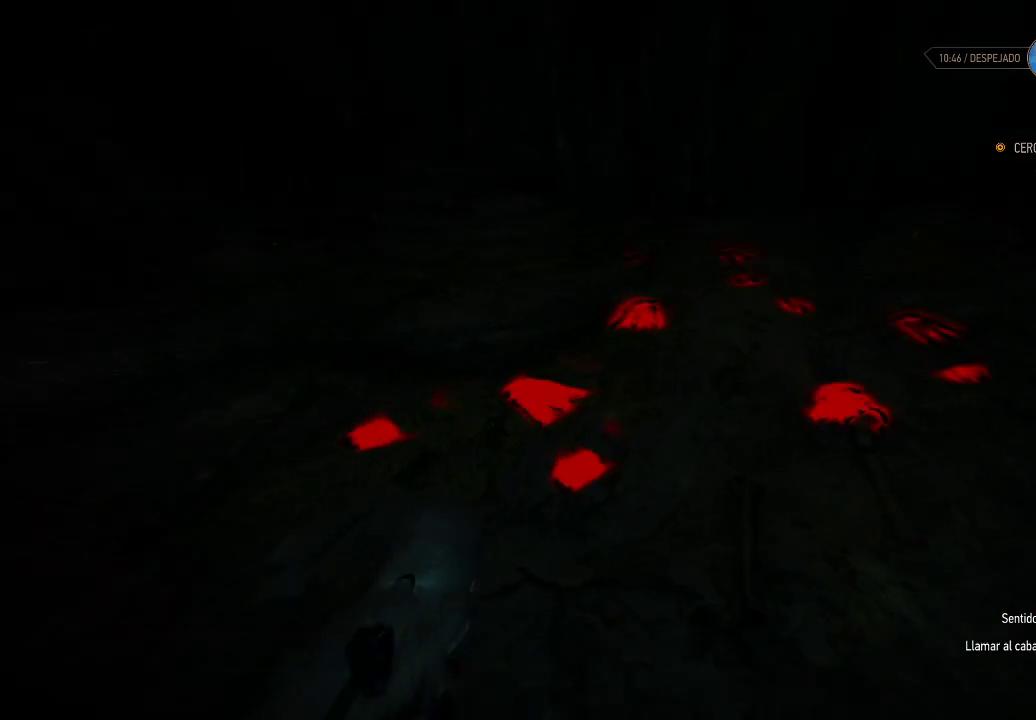
{"buttons": ["L2"], "left_stick": "up-right", "right_stick": "down", "events": [[450, "left_stick", "up-right"], [450, "right_stick", "down"]]}
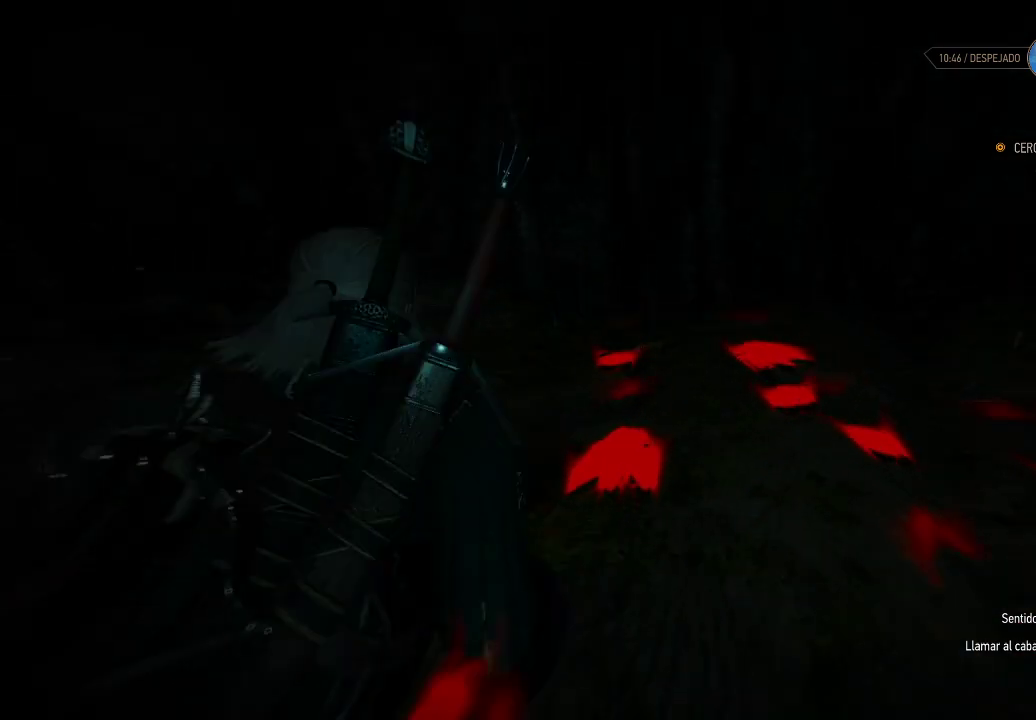
{"buttons": ["L2"], "left_stick": "up-right", "right_stick": "down-right", "events": [[200, "right_stick", "down-right"]]}
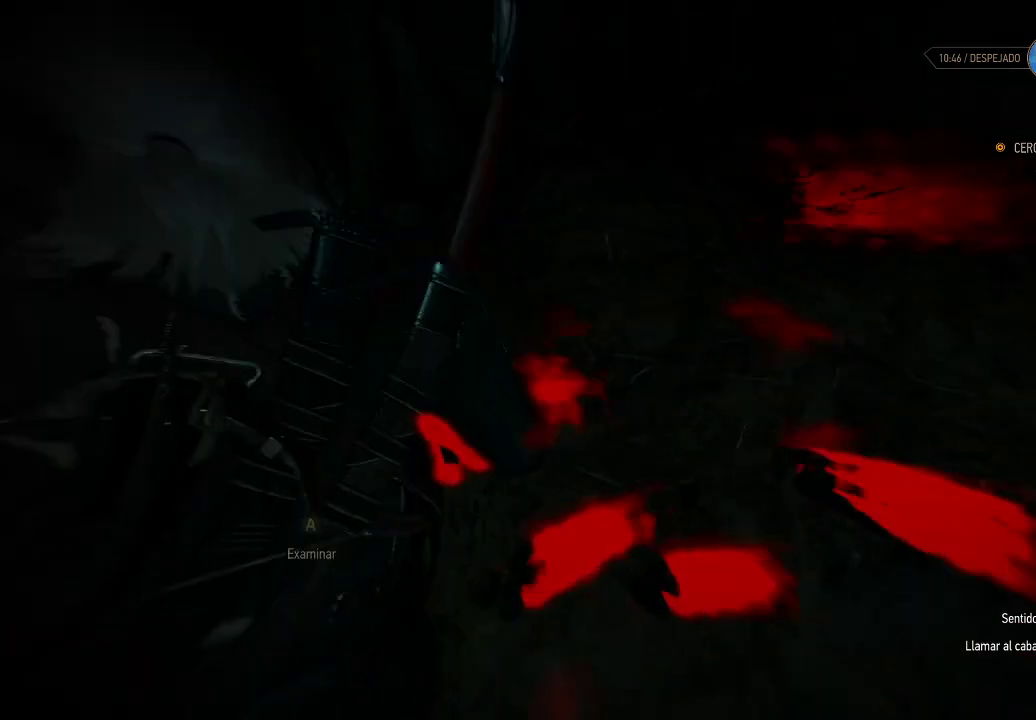
{"buttons": ["L2"], "left_stick": "center", "right_stick": "center", "events": [[100, "right_stick", "center"], [200, "left_stick", "center"]]}
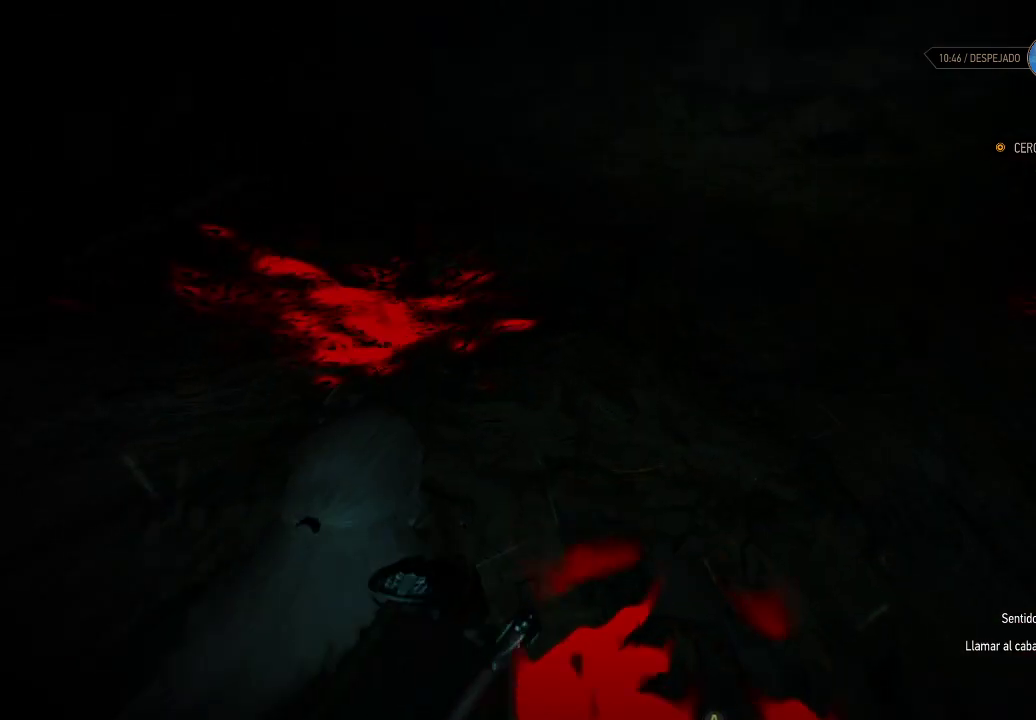
{"buttons": ["L2"], "left_stick": "up-left", "right_stick": "center", "events": [[50, "left_stick", "up-left"]]}
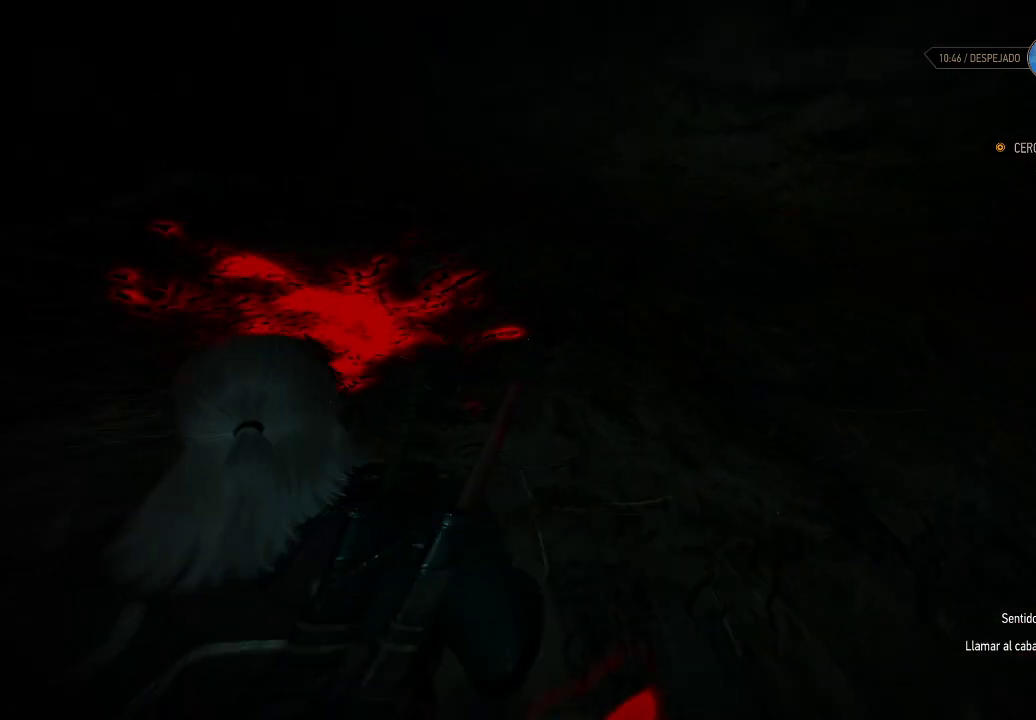
{"buttons": ["L2"], "left_stick": "center", "right_stick": "center", "events": [[50, "right_stick", "down-left"], [250, "right_stick", "center"], [350, "left_stick", "up"], [450, "left_stick", "center"]]}
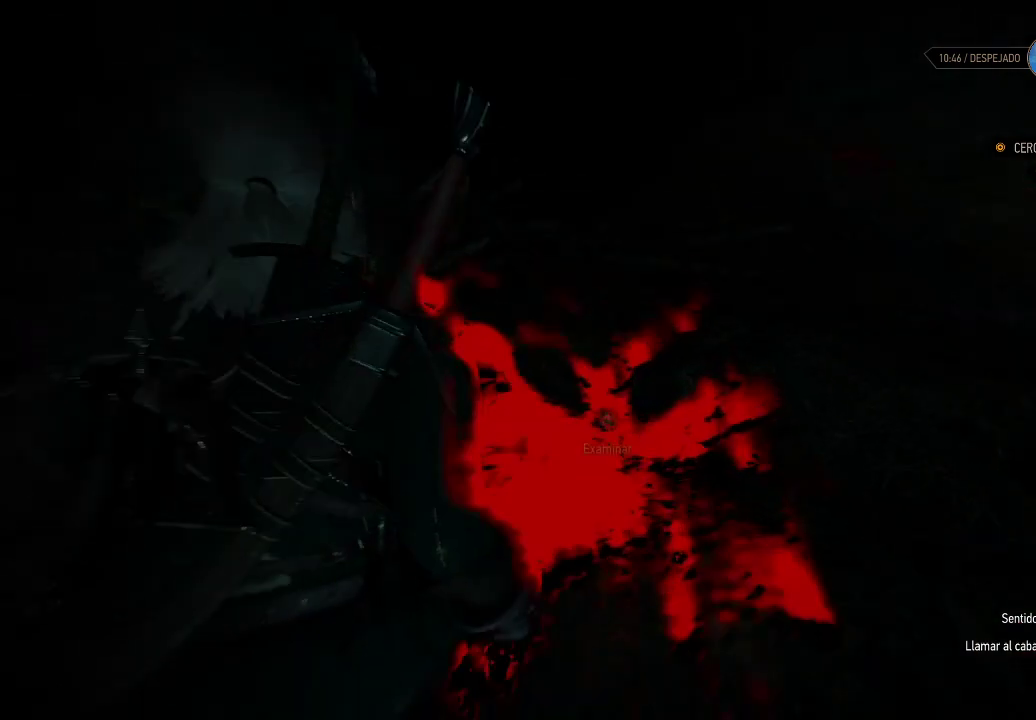
{"buttons": ["A"], "left_stick": "center", "right_stick": "center", "events": [[200, "L2", "up"], [500, "A", "down"]]}
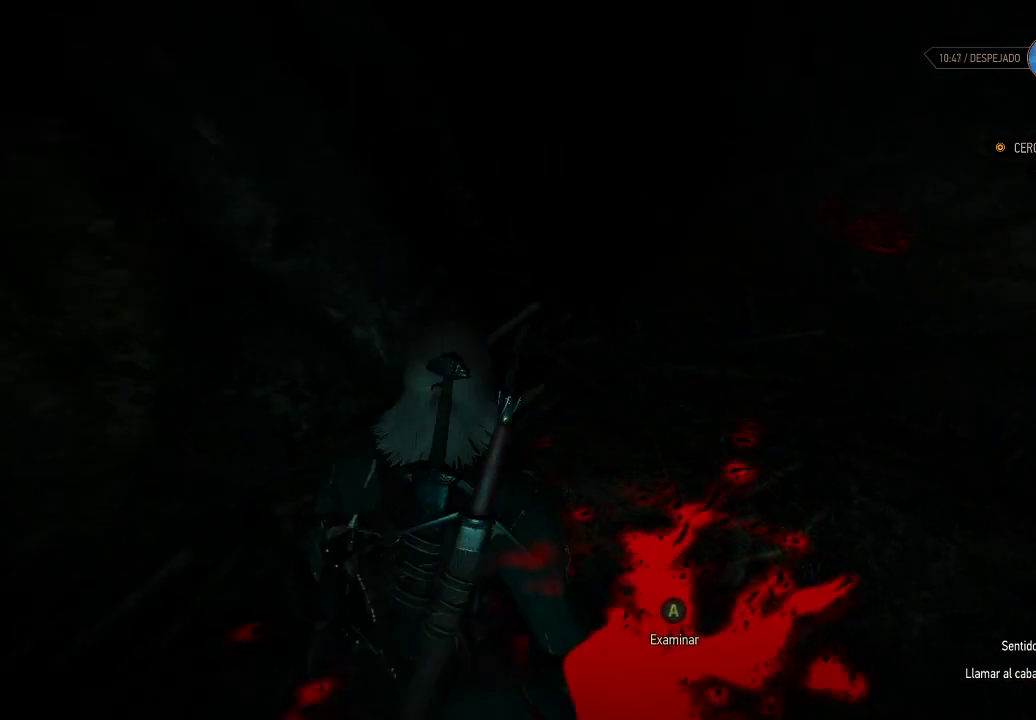
{"buttons": [], "left_stick": "center", "right_stick": "center", "events": [[100, "A", "up"]]}
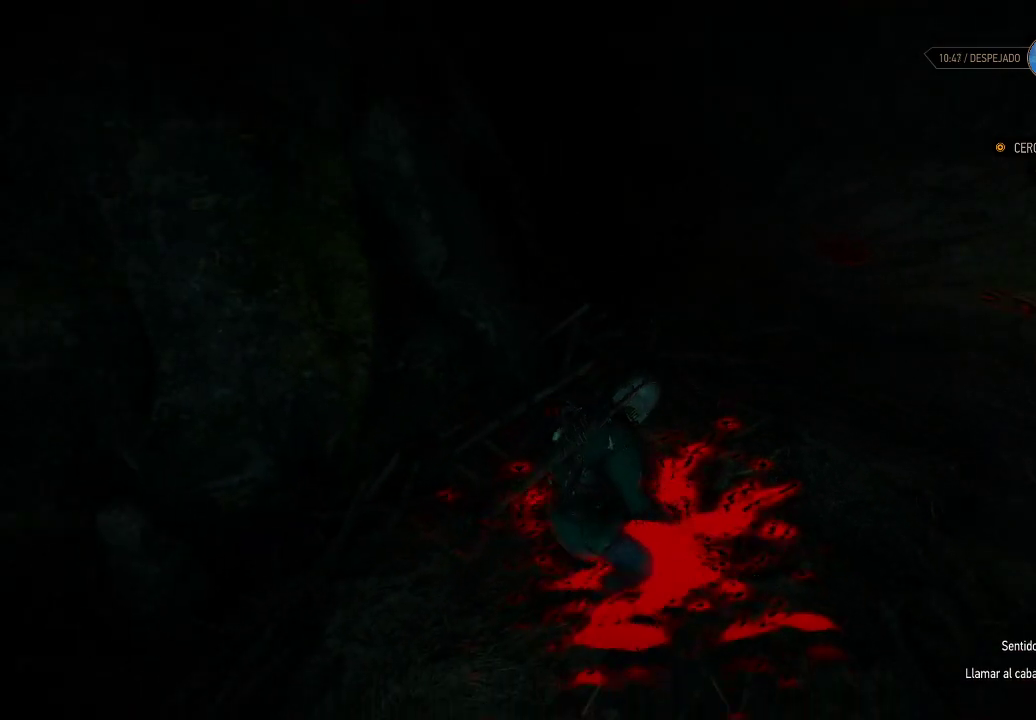
{"buttons": [], "left_stick": "center", "right_stick": "center", "events": []}
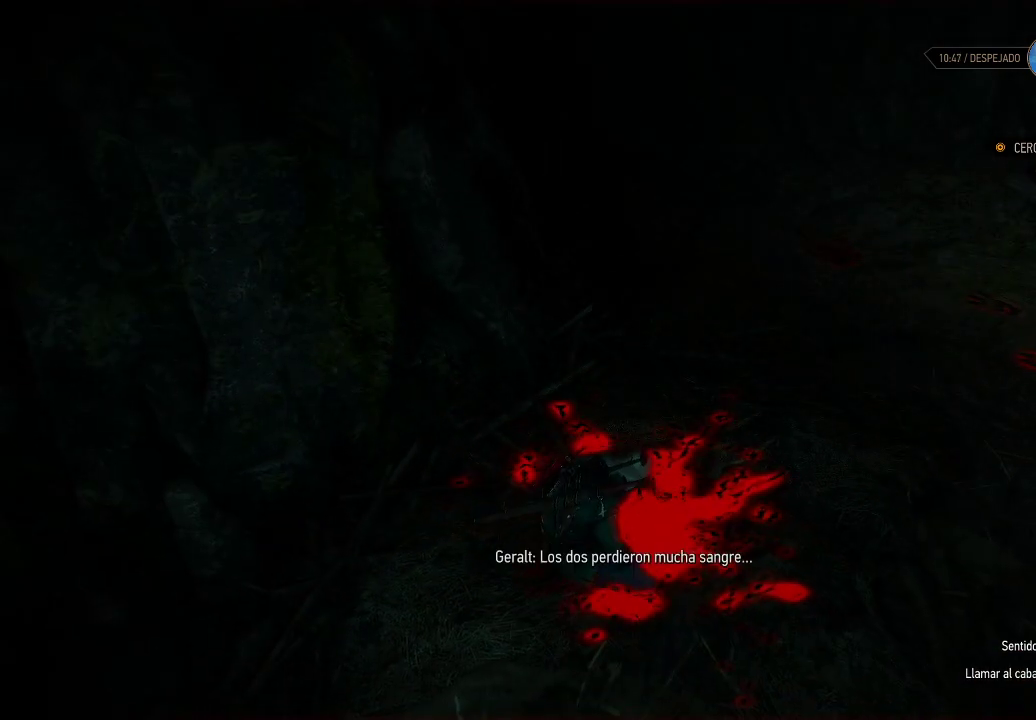
{"buttons": [], "left_stick": "center", "right_stick": "center", "events": []}
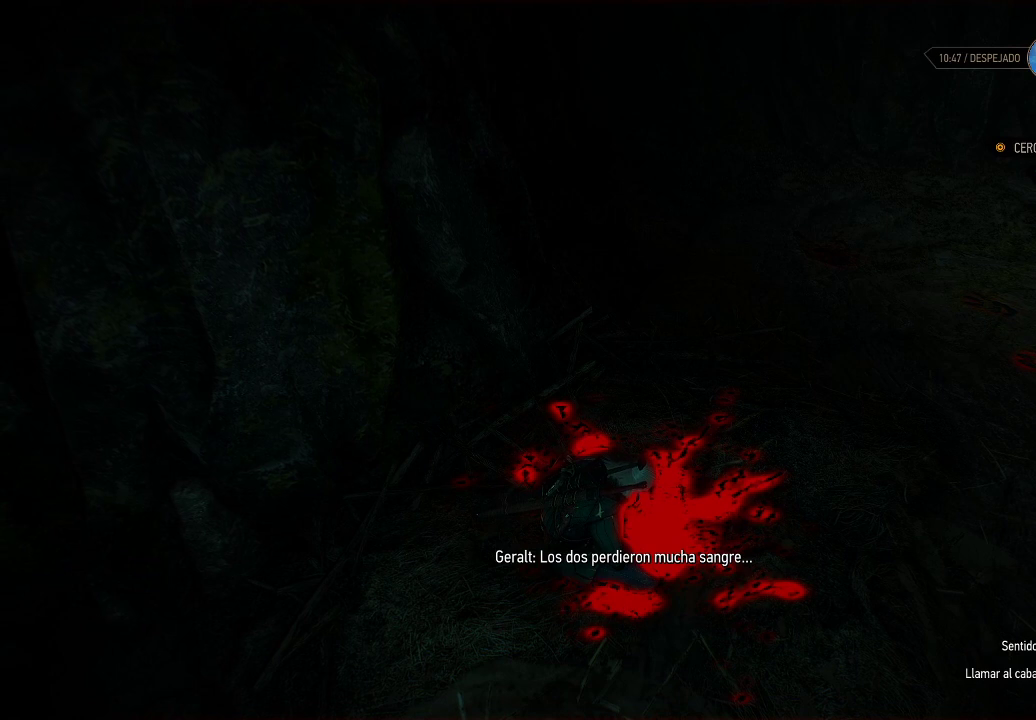
{"buttons": [], "left_stick": "center", "right_stick": "center", "events": []}
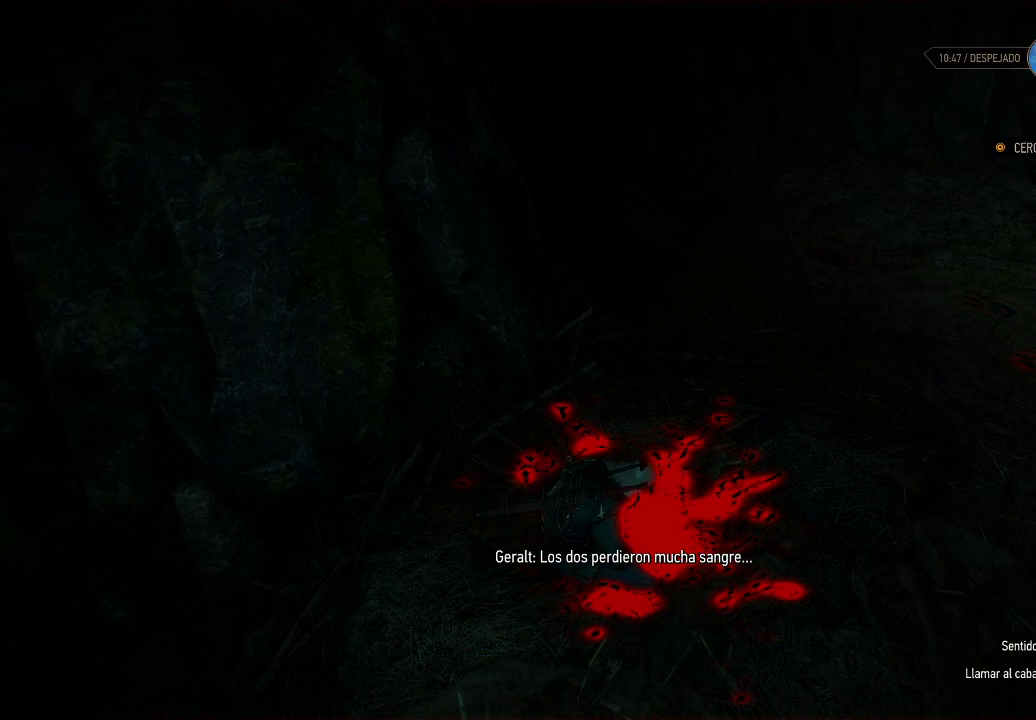
{"buttons": [], "left_stick": "center", "right_stick": "center", "events": []}
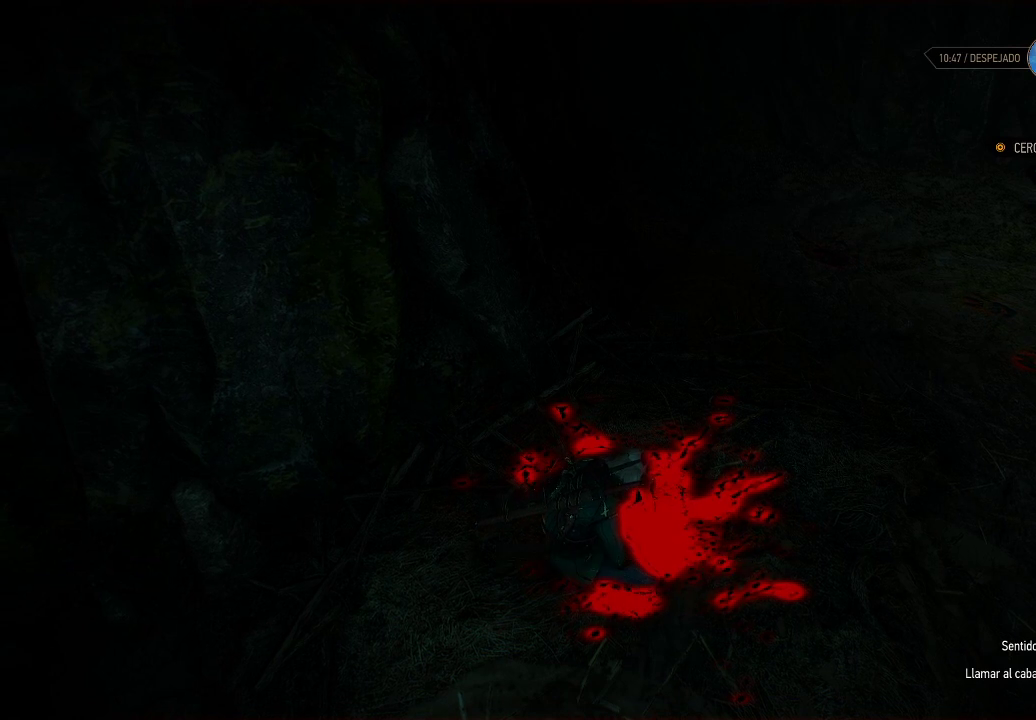
{"buttons": [], "left_stick": "center", "right_stick": "center", "events": []}
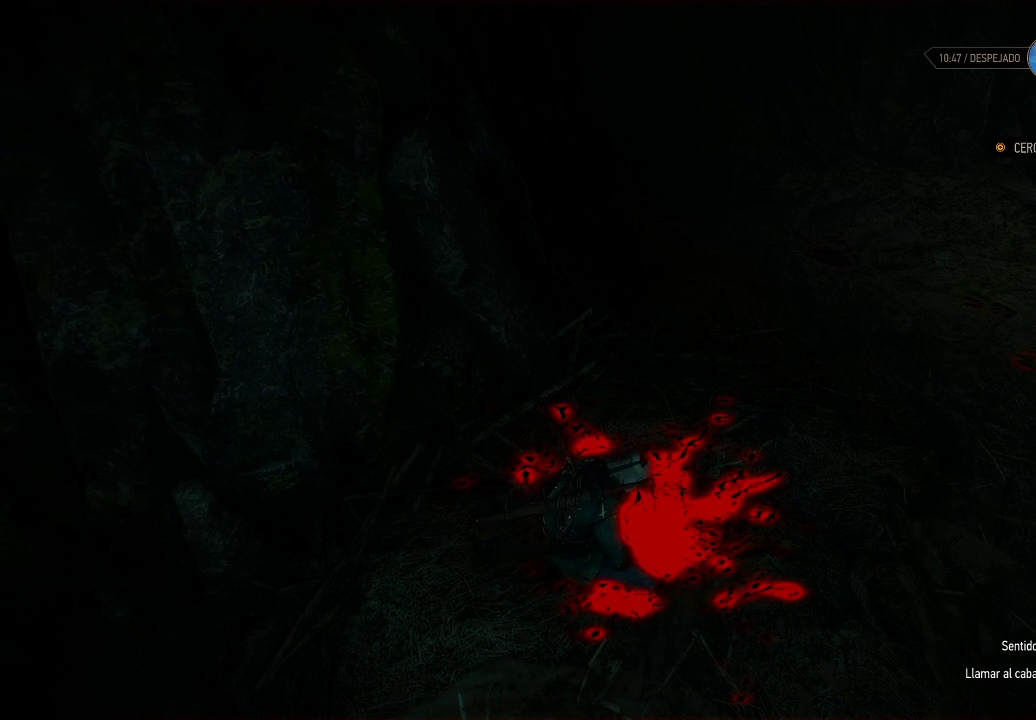
{"buttons": [], "left_stick": "center", "right_stick": "center", "events": []}
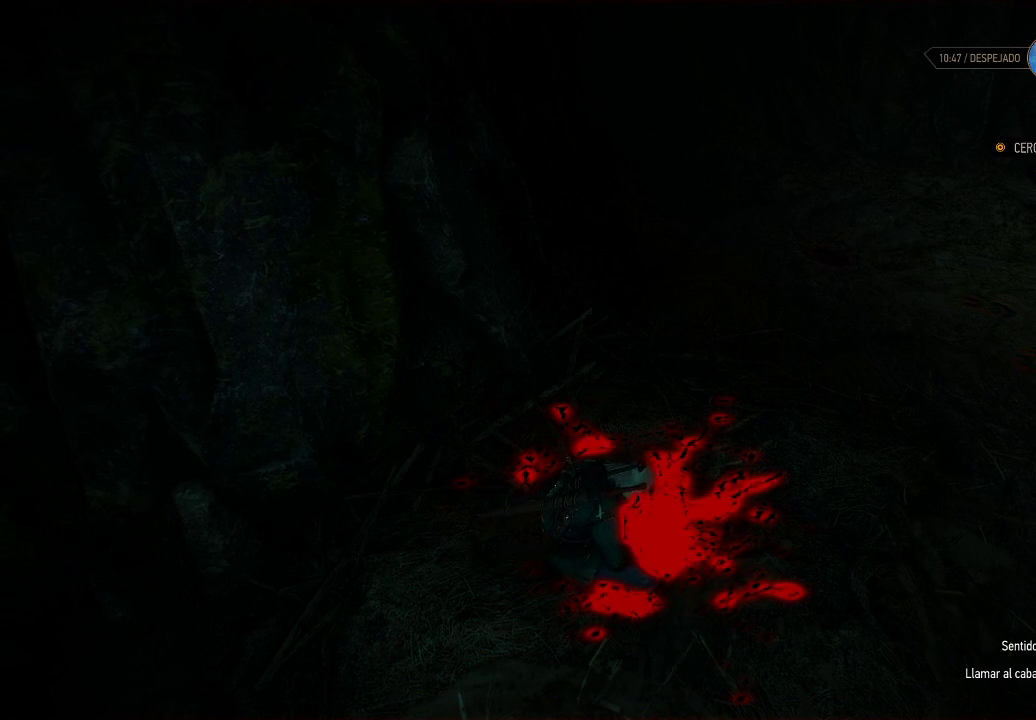
{"buttons": [], "left_stick": "center", "right_stick": "center", "events": []}
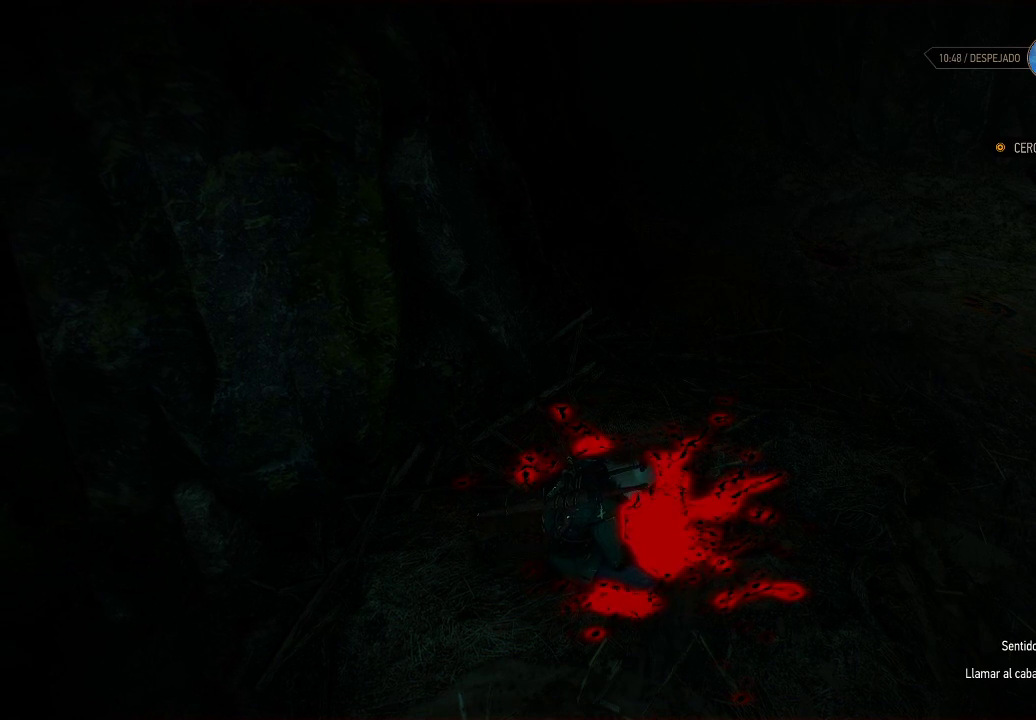
{"buttons": [], "left_stick": "center", "right_stick": "right", "events": [[150, "right_stick", "right"]]}
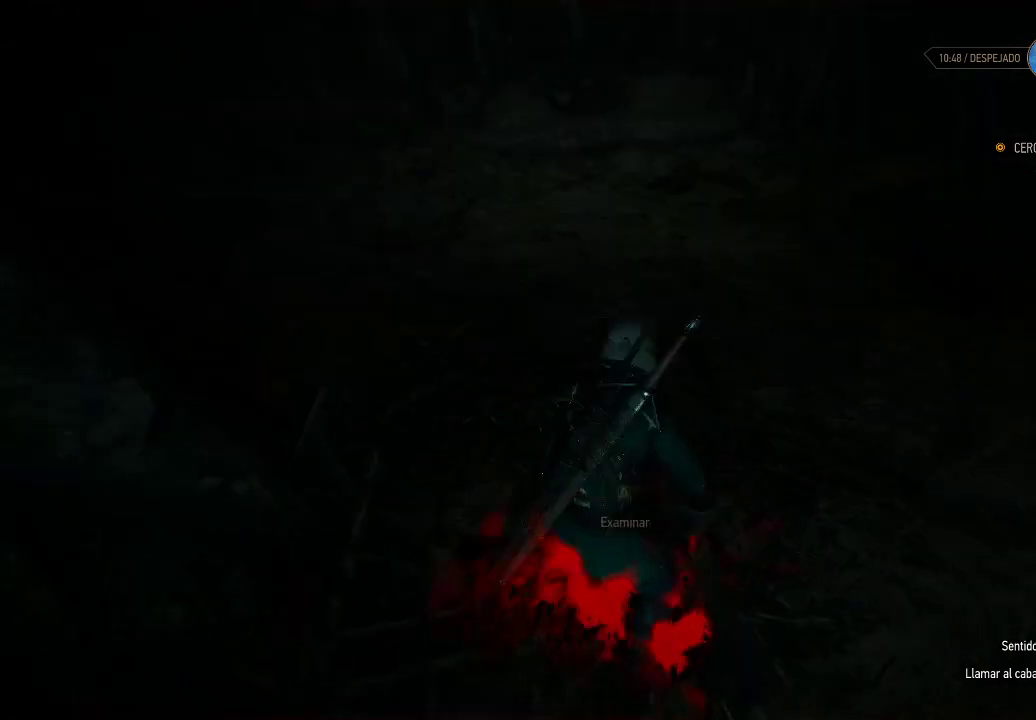
{"buttons": ["L2"], "left_stick": "center", "right_stick": "up-right", "events": [[100, "right_stick", "center"], [300, "L2", "down"], [350, "right_stick", "up-right"]]}
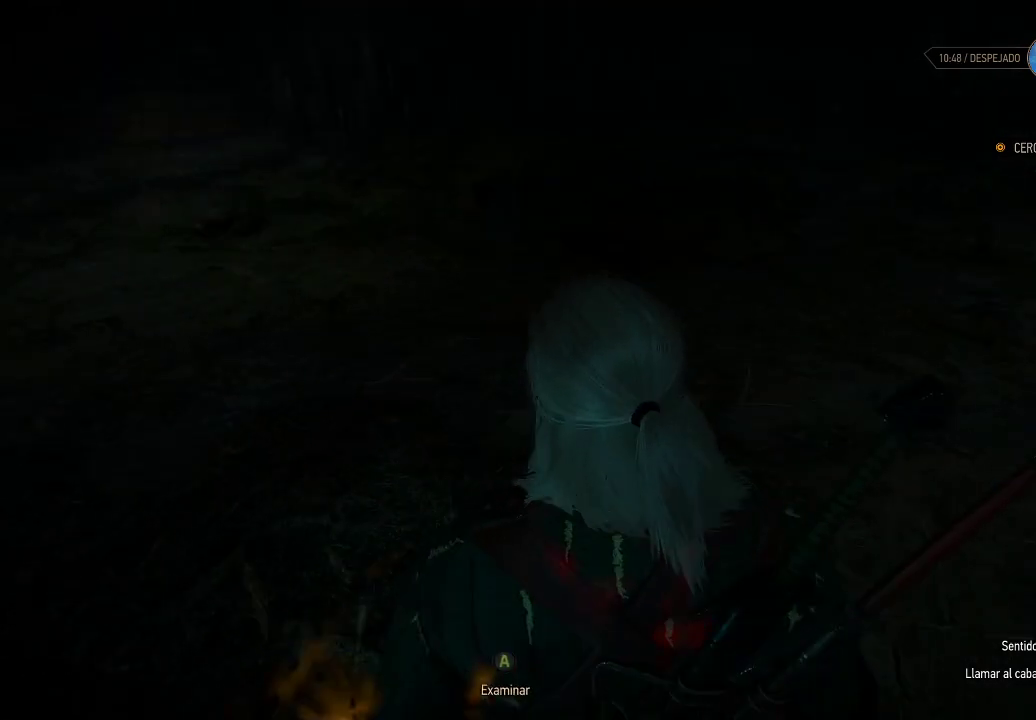
{"buttons": ["L2"], "left_stick": "up", "right_stick": "center", "events": [[100, "left_stick", "up"], [150, "right_stick", "center"]]}
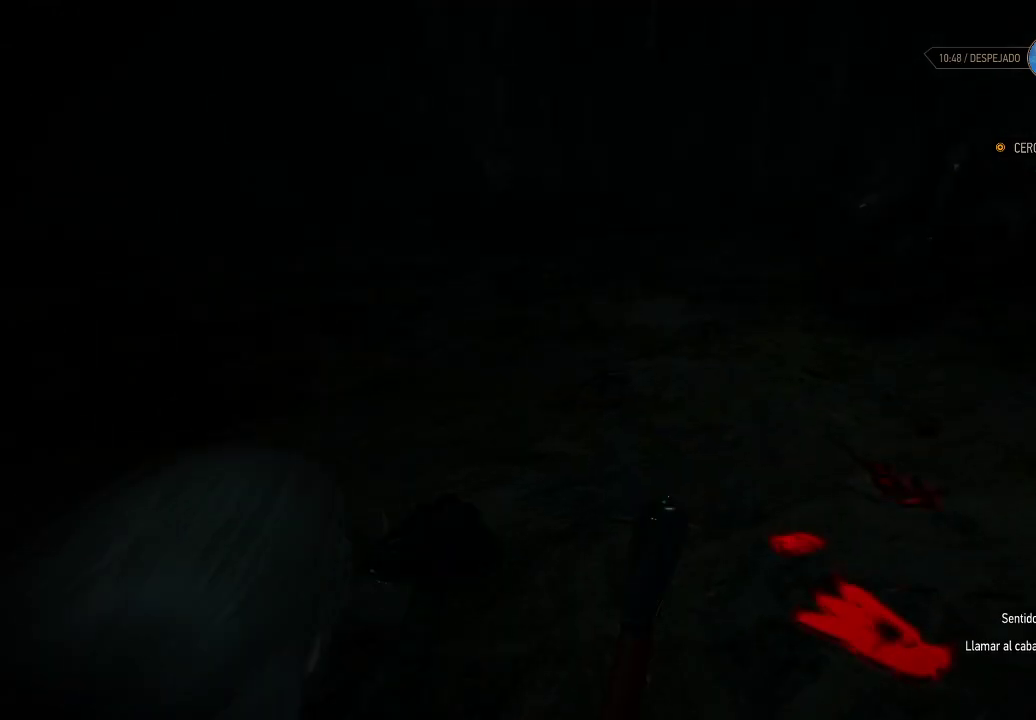
{"buttons": ["L2"], "left_stick": "up", "right_stick": "center", "events": []}
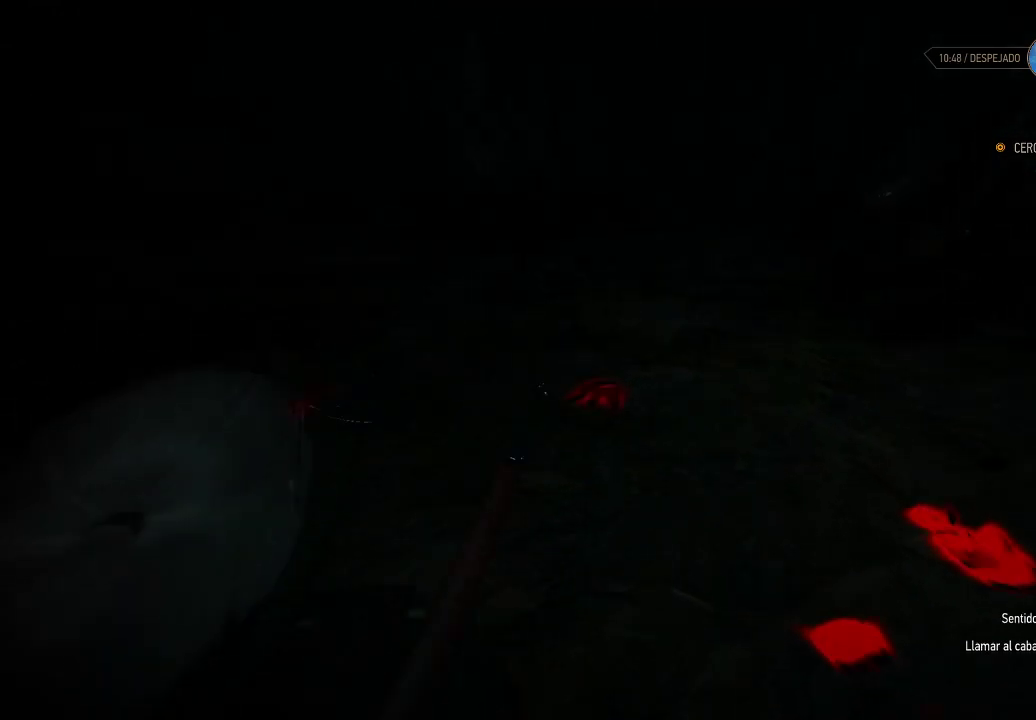
{"buttons": ["L2"], "left_stick": "up", "right_stick": "center", "events": []}
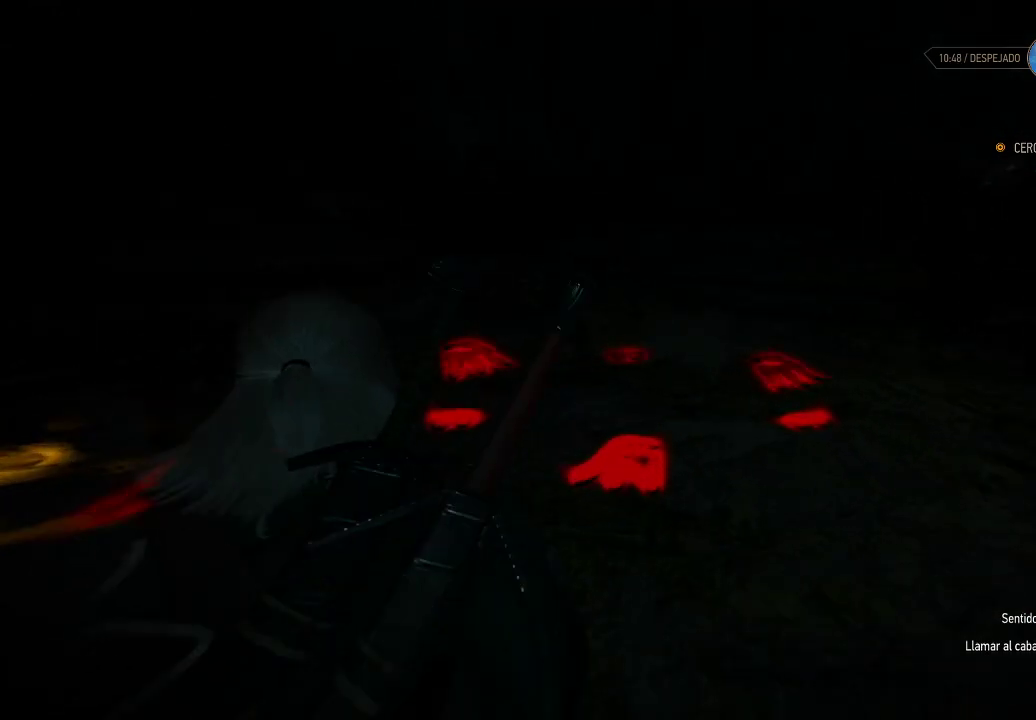
{"buttons": ["L2"], "left_stick": "center", "right_stick": "down-left", "events": [[250, "right_stick", "left"], [350, "right_stick", "down-left"], [400, "left_stick", "center"]]}
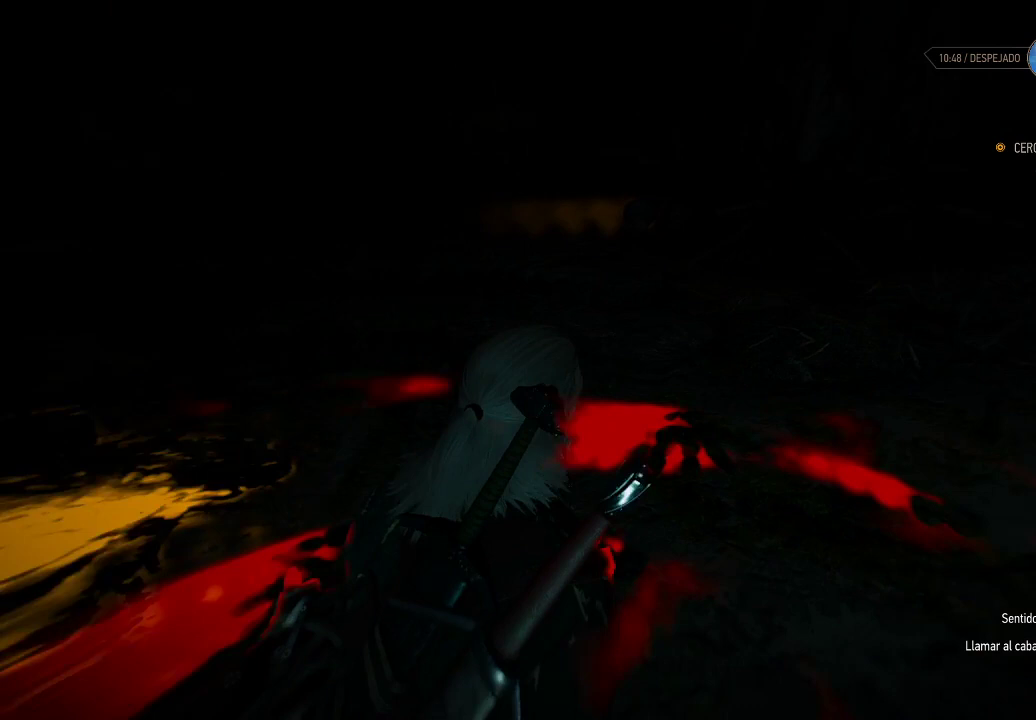
{"buttons": ["L2"], "left_stick": "center", "right_stick": "center", "events": [[100, "right_stick", "center"], [300, "right_stick", "right"], [500, "right_stick", "center"]]}
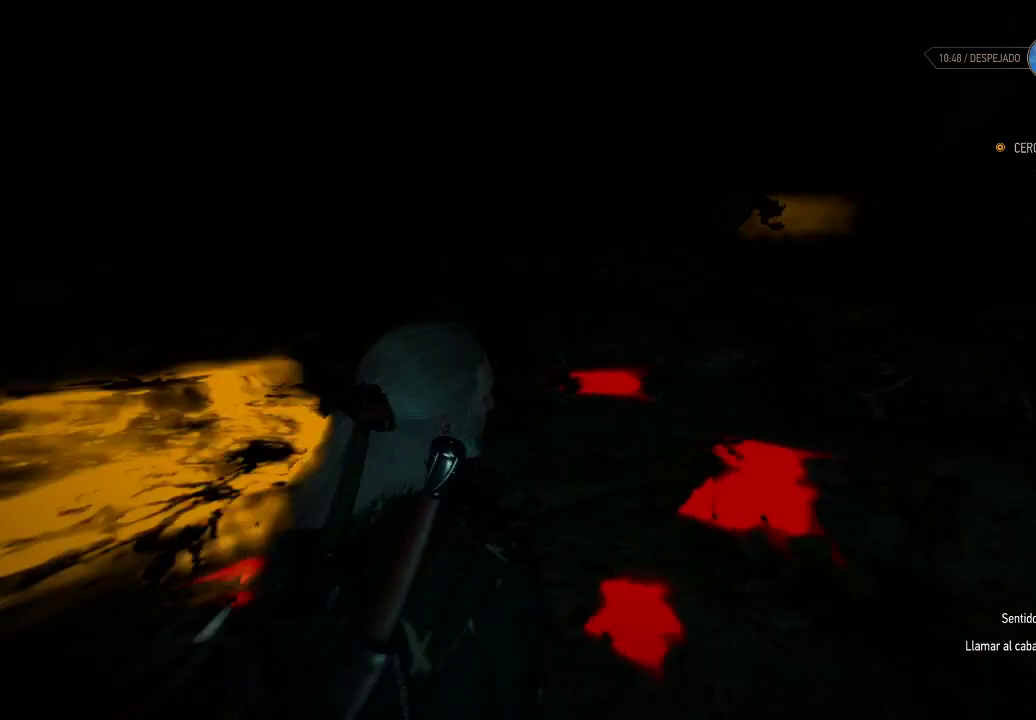
{"buttons": ["L2"], "left_stick": "center", "right_stick": "down-right", "events": [[200, "right_stick", "down-right"]]}
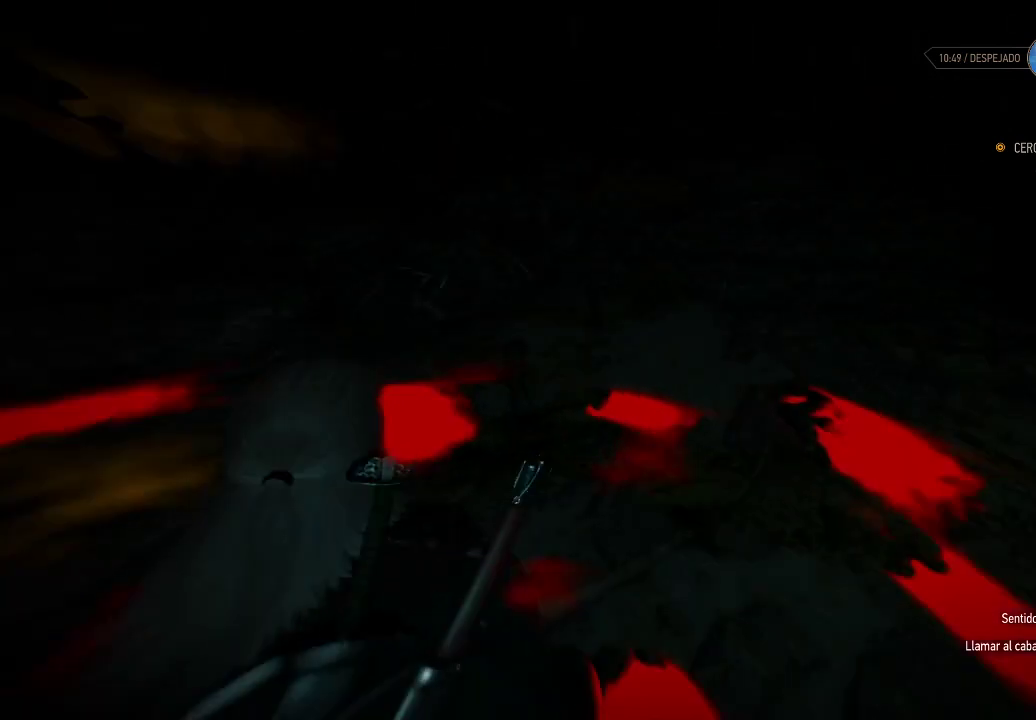
{"buttons": ["L2"], "left_stick": "up-left", "right_stick": "left", "events": [[50, "left_stick", "up-left"], [100, "right_stick", "center"], [300, "right_stick", "left"]]}
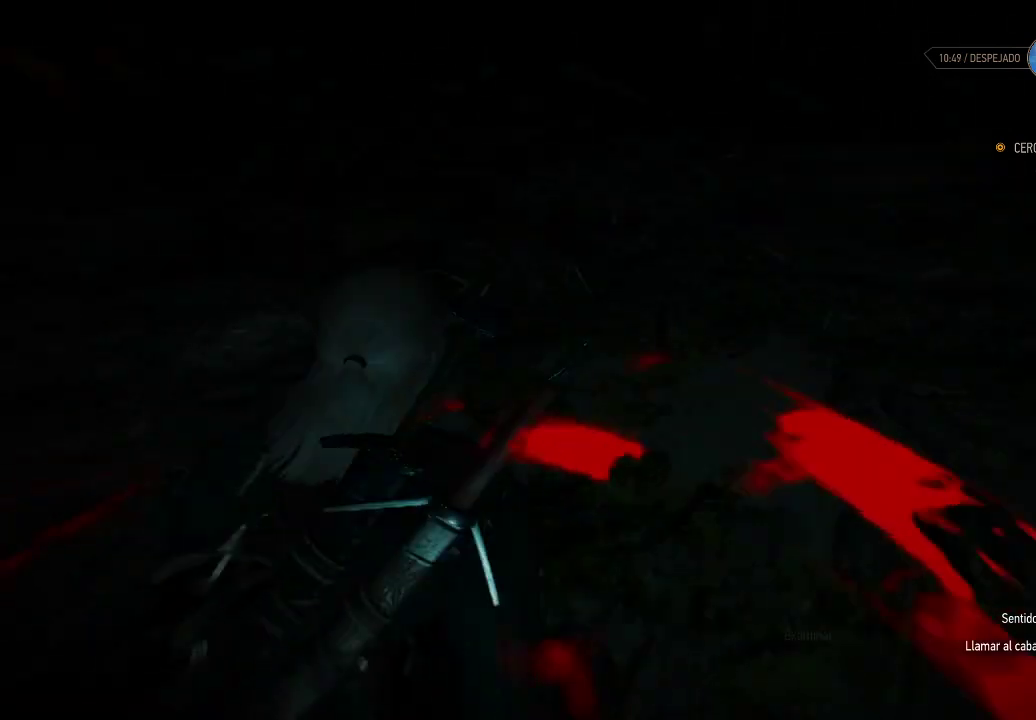
{"buttons": ["L2"], "left_stick": "up-left", "right_stick": "center", "events": [[50, "right_stick", "up-left"], [300, "right_stick", "center"]]}
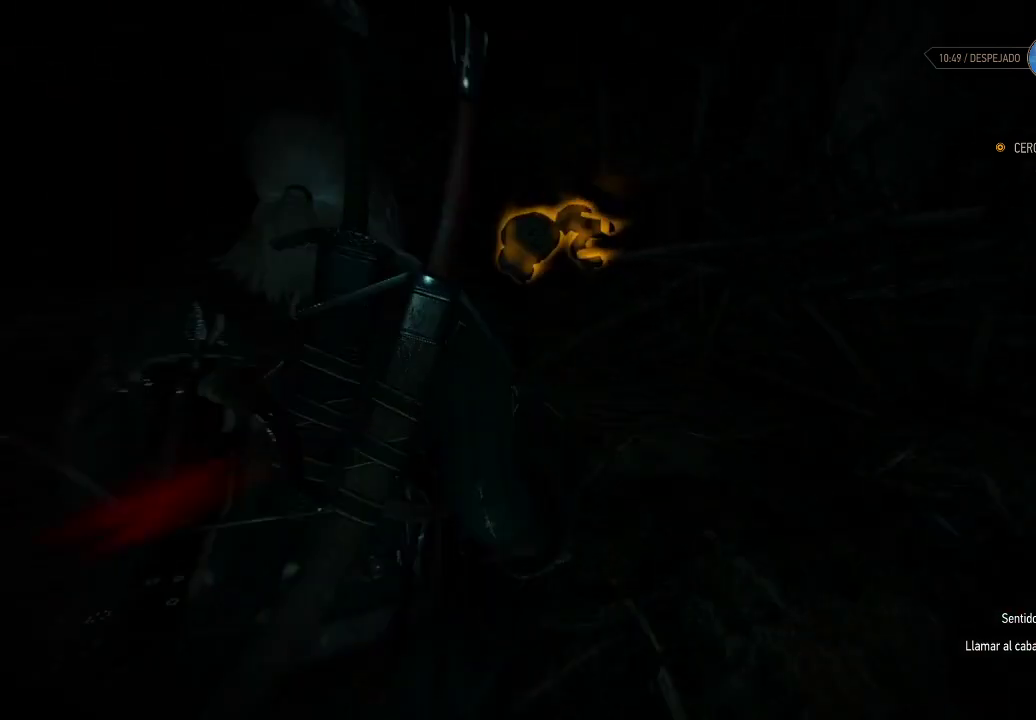
{"buttons": [], "left_stick": "up-left", "right_stick": "center", "events": [[400, "L2", "up"]]}
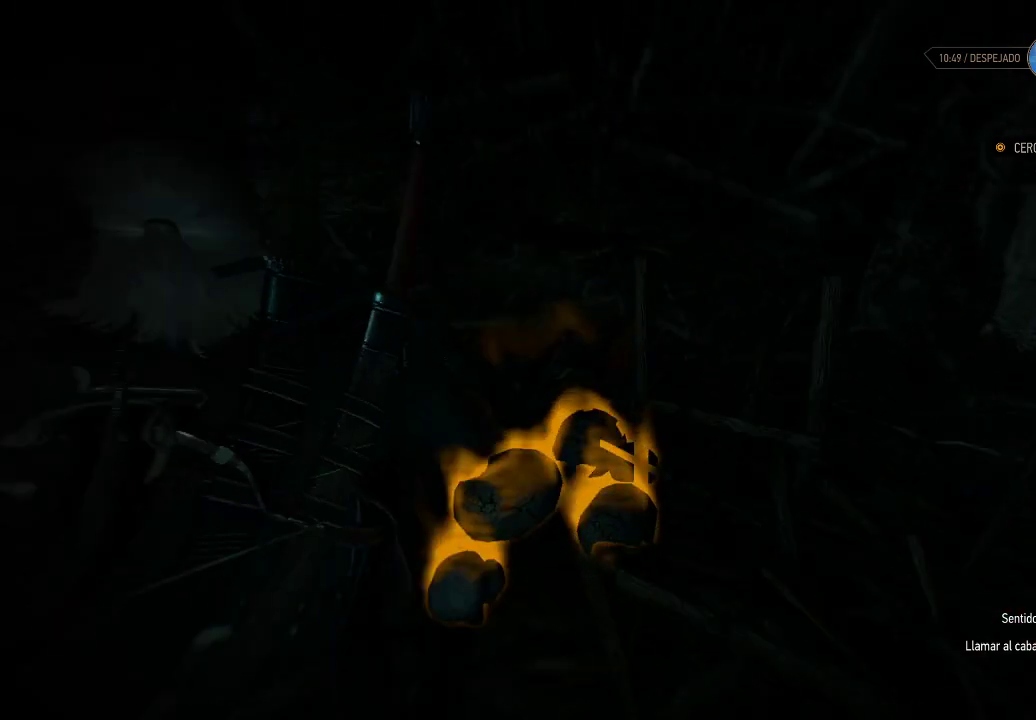
{"buttons": ["A"], "left_stick": "center", "right_stick": "center", "events": [[50, "A", "down"], [100, "left_stick", "center"], [150, "A", "up"], [400, "A", "down"]]}
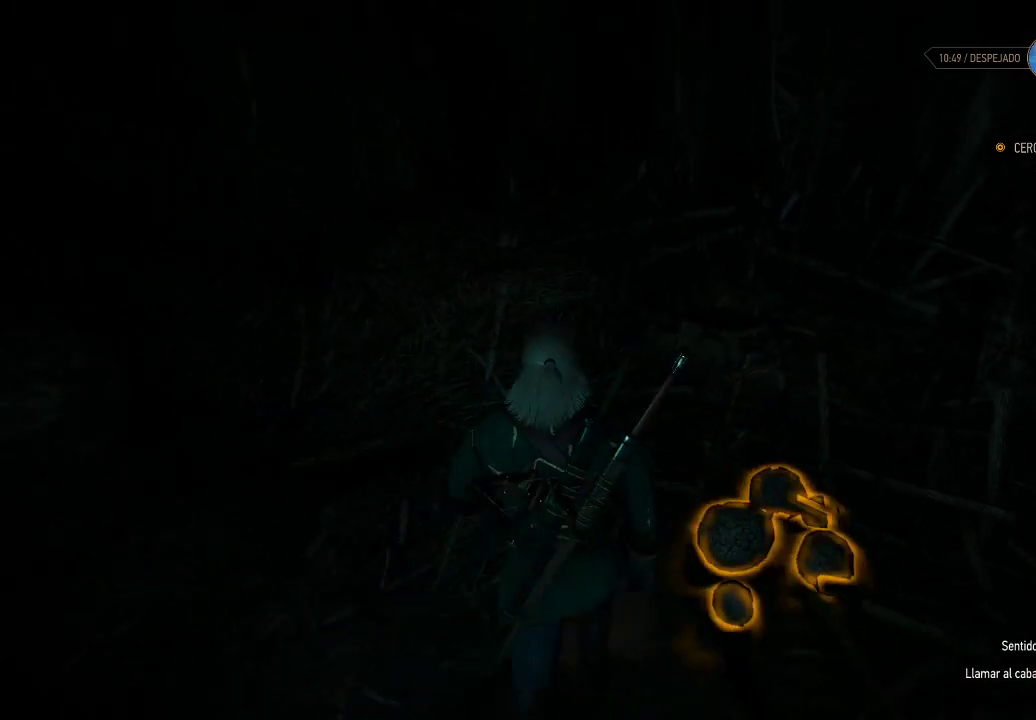
{"buttons": [], "left_stick": "left", "right_stick": "left", "events": [[50, "A", "up"], [100, "A", "down"], [200, "A", "up"], [300, "left_stick", "left"], [450, "right_stick", "left"]]}
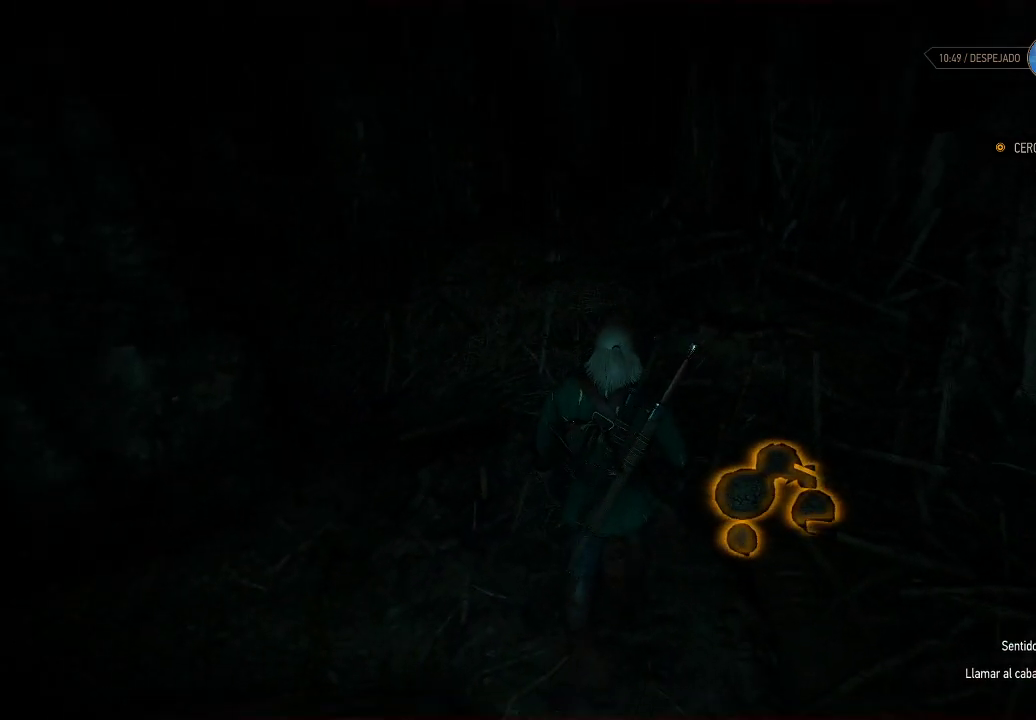
{"buttons": ["L2"], "left_stick": "left", "right_stick": "center", "events": [[50, "L2", "down"], [450, "right_stick", "center"]]}
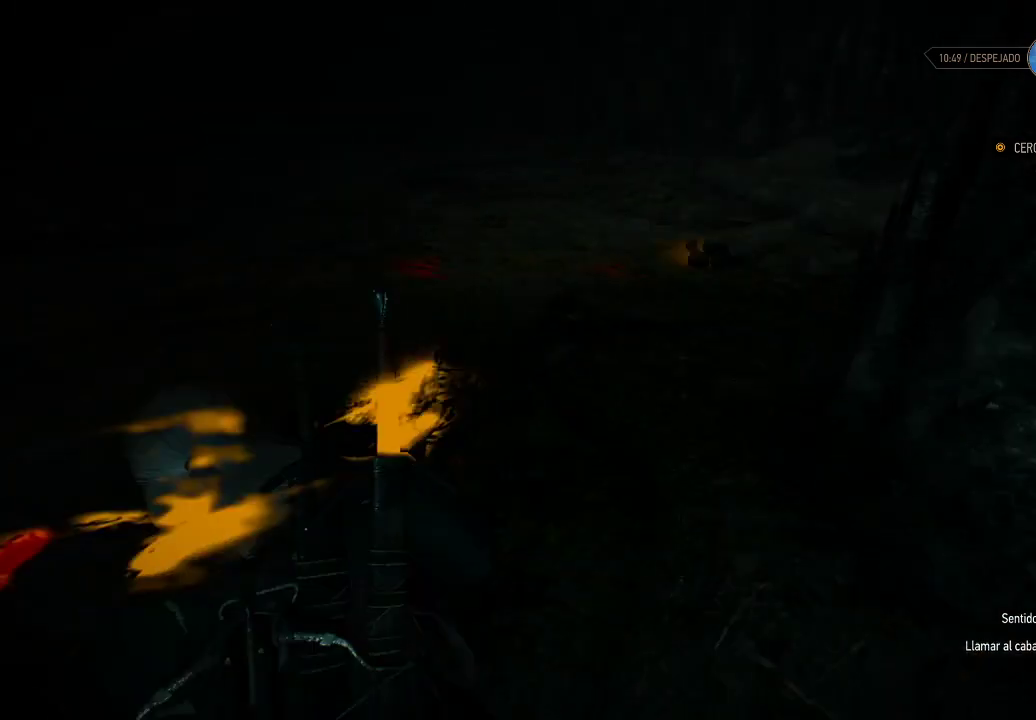
{"buttons": ["A", "L2"], "left_stick": "up", "right_stick": "center", "events": [[50, "left_stick", "up-left"], [450, "A", "down"], [500, "left_stick", "up"]]}